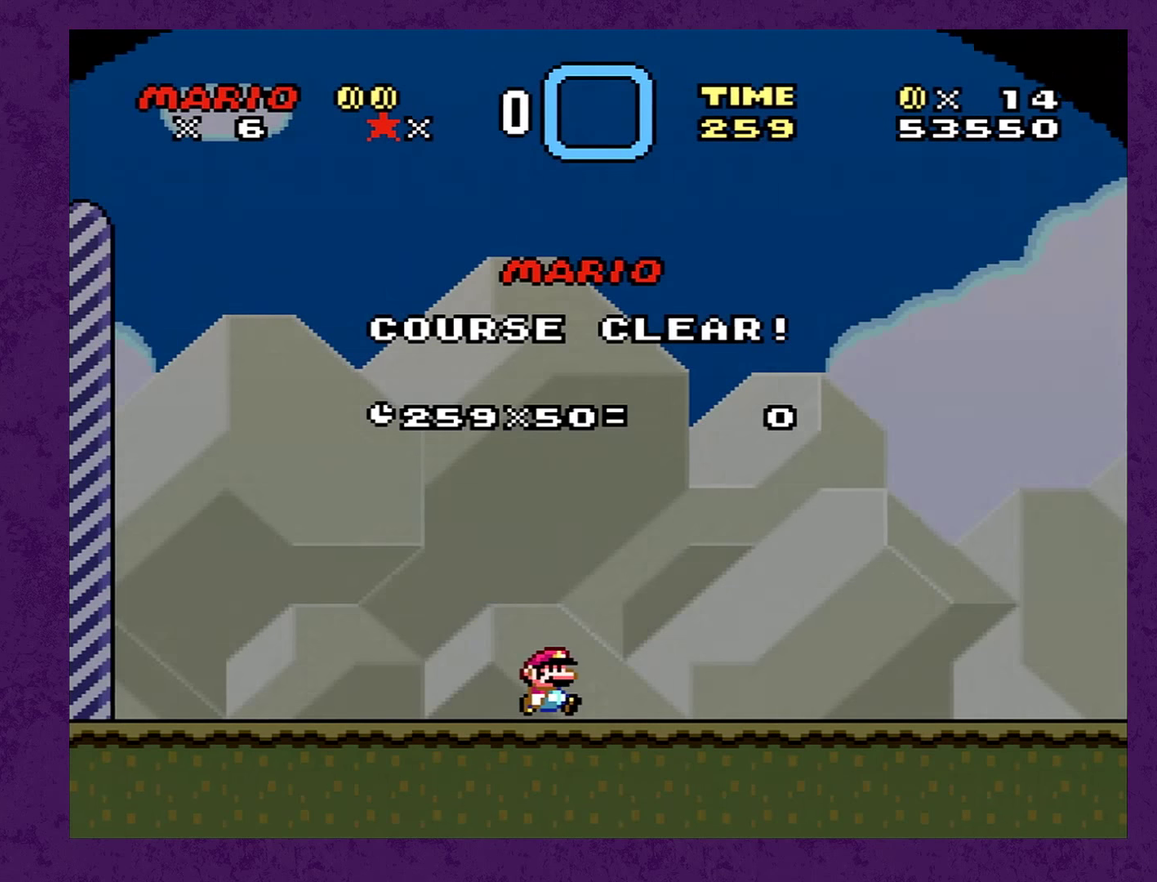
Gameplay with a controller (Nintendo layout); each line is a JSON object with the inputs held at the frame after it. "events" lists button and stick changes between this image and that frame as [ms after this image, input, new state], when the widget could be followed in between. Not read: L3 R3.
{"buttons": ["B"], "events": [[417, "Y", "down"], [450, "B", "down"], [500, "Y", "up"]]}
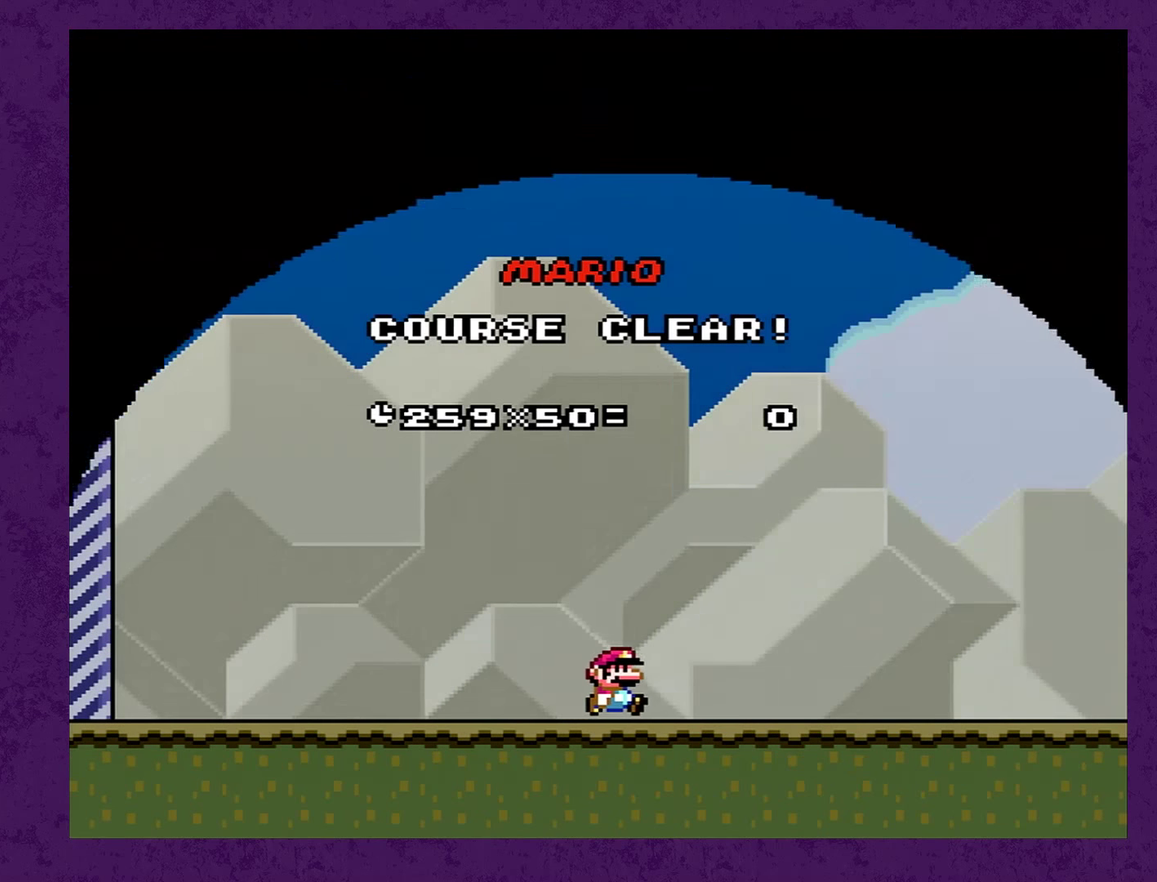
{"buttons": [], "events": [[34, "A", "down"], [67, "B", "up"], [100, "A", "up"], [100, "Y", "down"], [167, "Y", "up"], [184, "A", "down"], [250, "A", "up"], [250, "Y", "down"], [350, "A", "down"], [350, "Y", "up"], [400, "A", "up"], [400, "Y", "down"], [500, "Y", "up"]]}
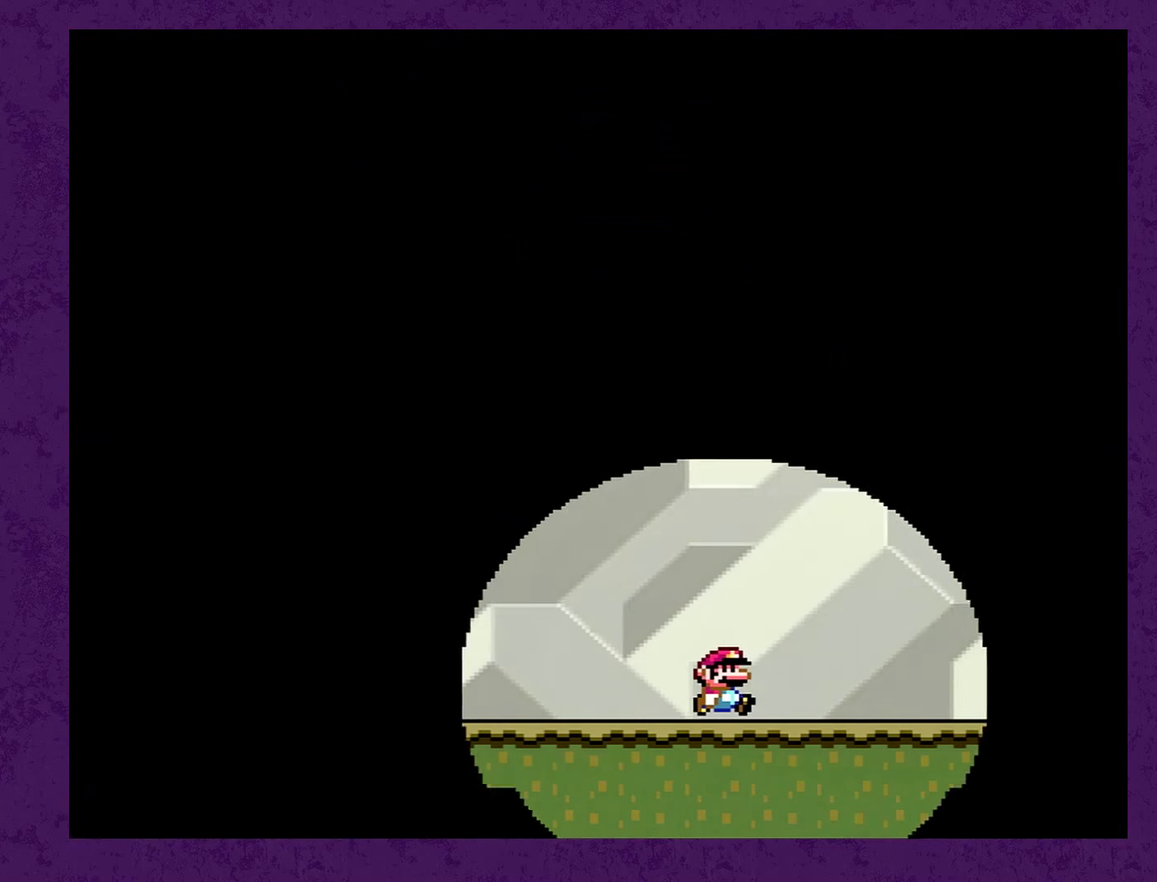
{"buttons": ["Y"], "events": [[84, "Y", "down"], [117, "B", "down"], [150, "Y", "up"], [184, "A", "down"], [200, "B", "up"], [234, "A", "up"], [300, "A", "down"], [350, "A", "up"], [350, "Y", "down"]]}
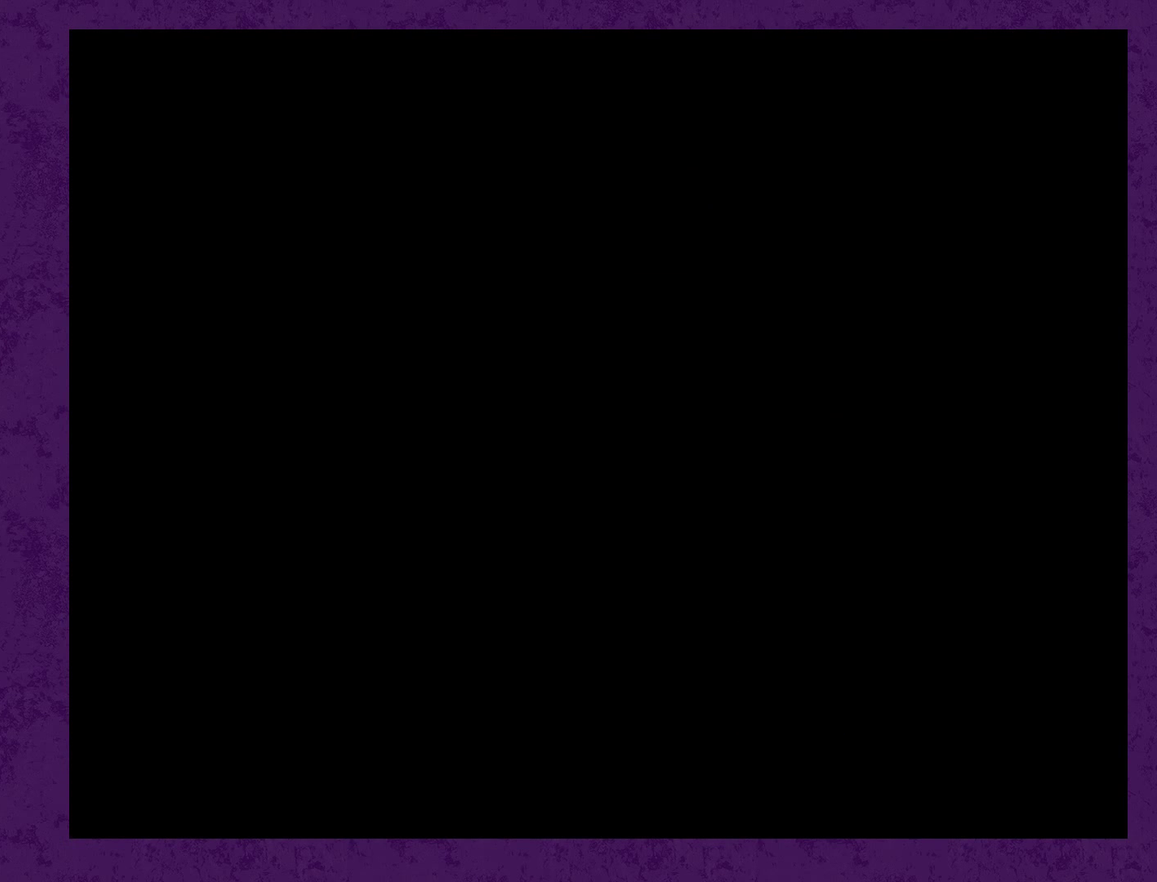
{"buttons": ["Y"], "events": []}
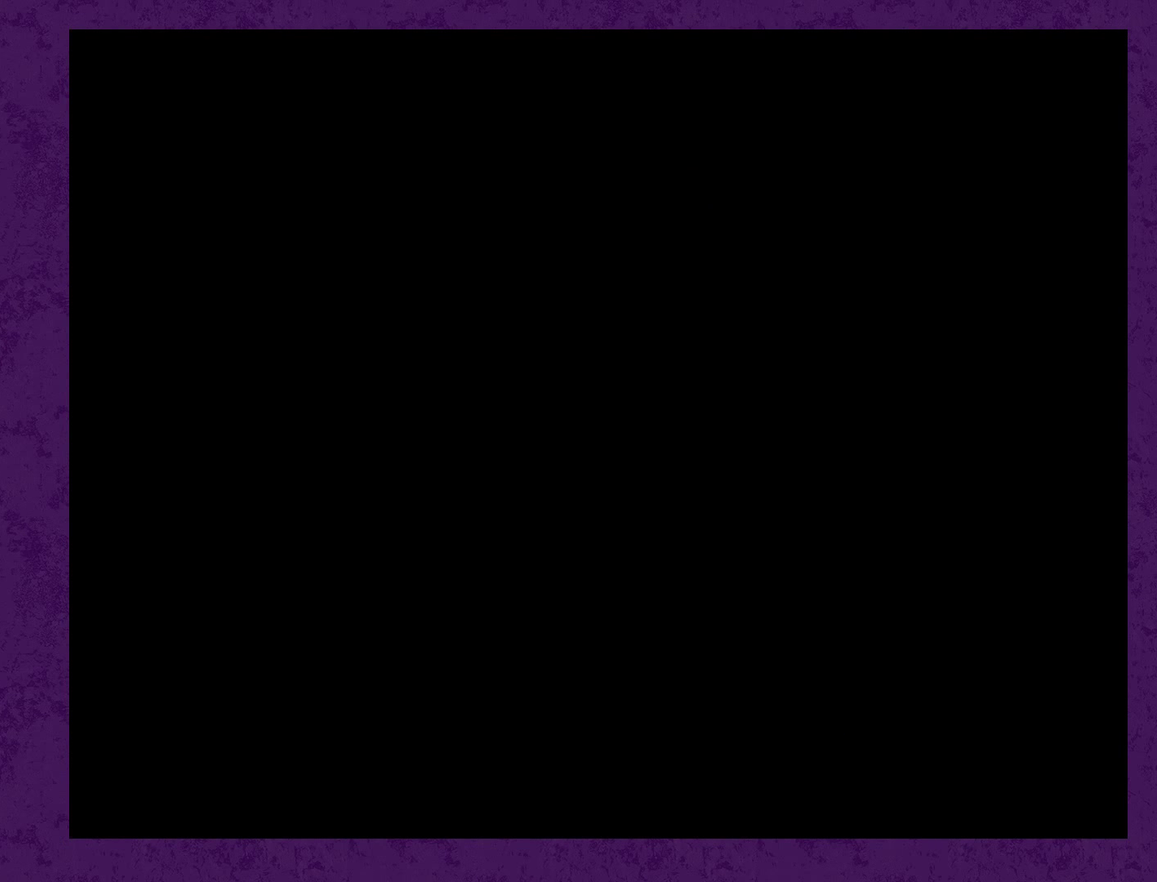
{"buttons": ["Y"], "events": []}
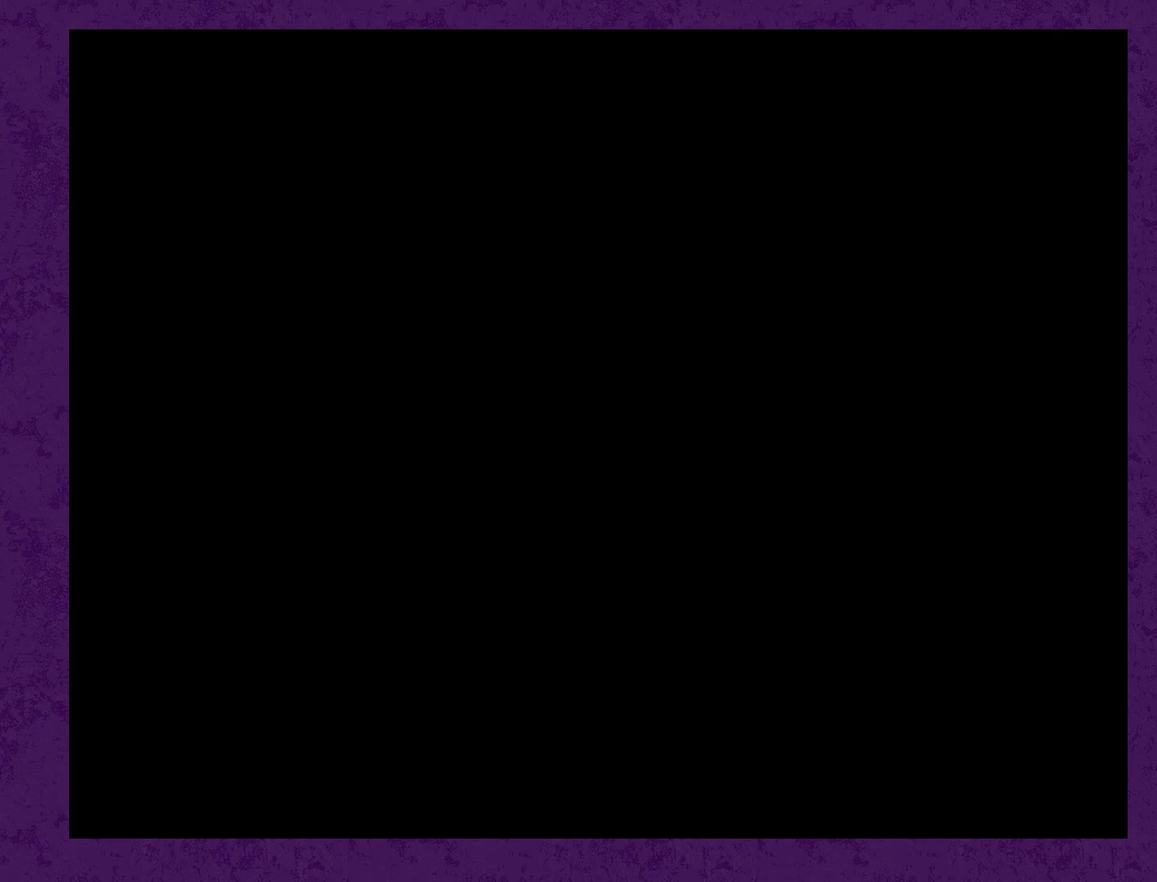
{"buttons": ["A"], "events": [[116, "Y", "up"], [200, "Y", "down"], [233, "B", "down"], [266, "Y", "up"], [300, "A", "down"], [333, "B", "up"], [333, "Y", "down"], [383, "A", "up"], [450, "A", "down"], [450, "Y", "up"]]}
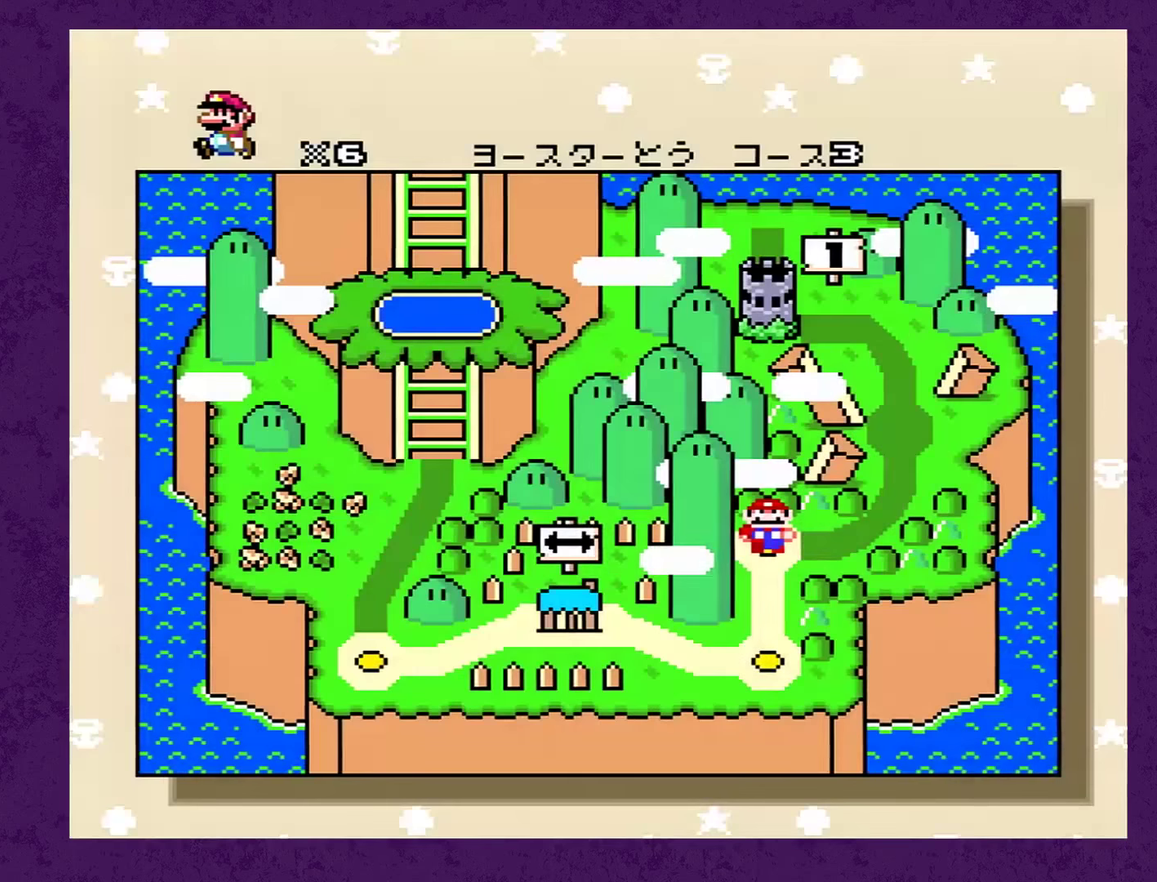
{"buttons": [], "events": [[16, "A", "up"], [16, "Y", "down"], [100, "A", "down"], [100, "Y", "up"], [166, "A", "up"], [216, "Y", "down"], [250, "A", "down"], [283, "Y", "up"], [350, "A", "up"], [350, "Y", "down"], [400, "A", "down"], [466, "Y", "up"], [500, "A", "up"]]}
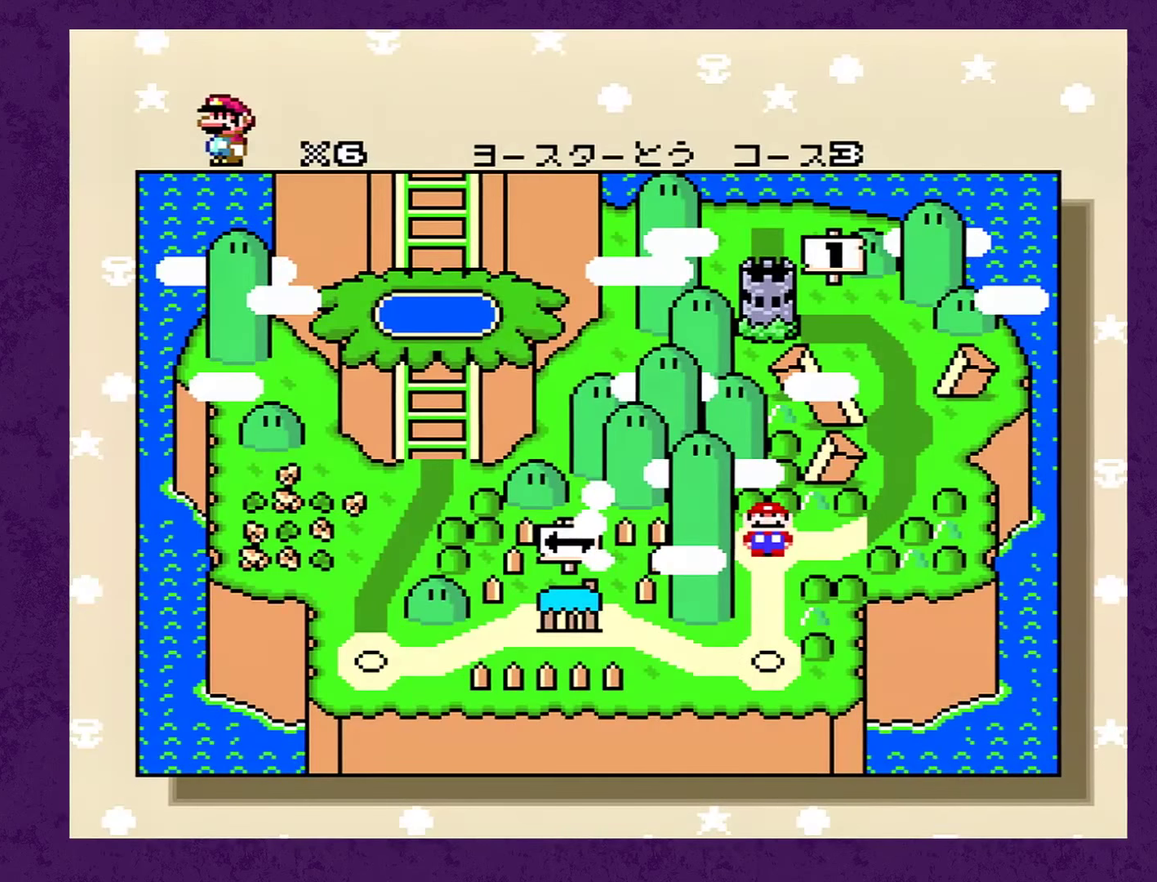
{"buttons": ["A"], "events": [[33, "Y", "down"], [116, "Y", "up"], [216, "Y", "down"], [233, "B", "down"], [266, "Y", "up"], [300, "A", "down"], [333, "B", "up"], [333, "Y", "down"], [366, "A", "up"], [416, "Y", "up"], [483, "A", "down"]]}
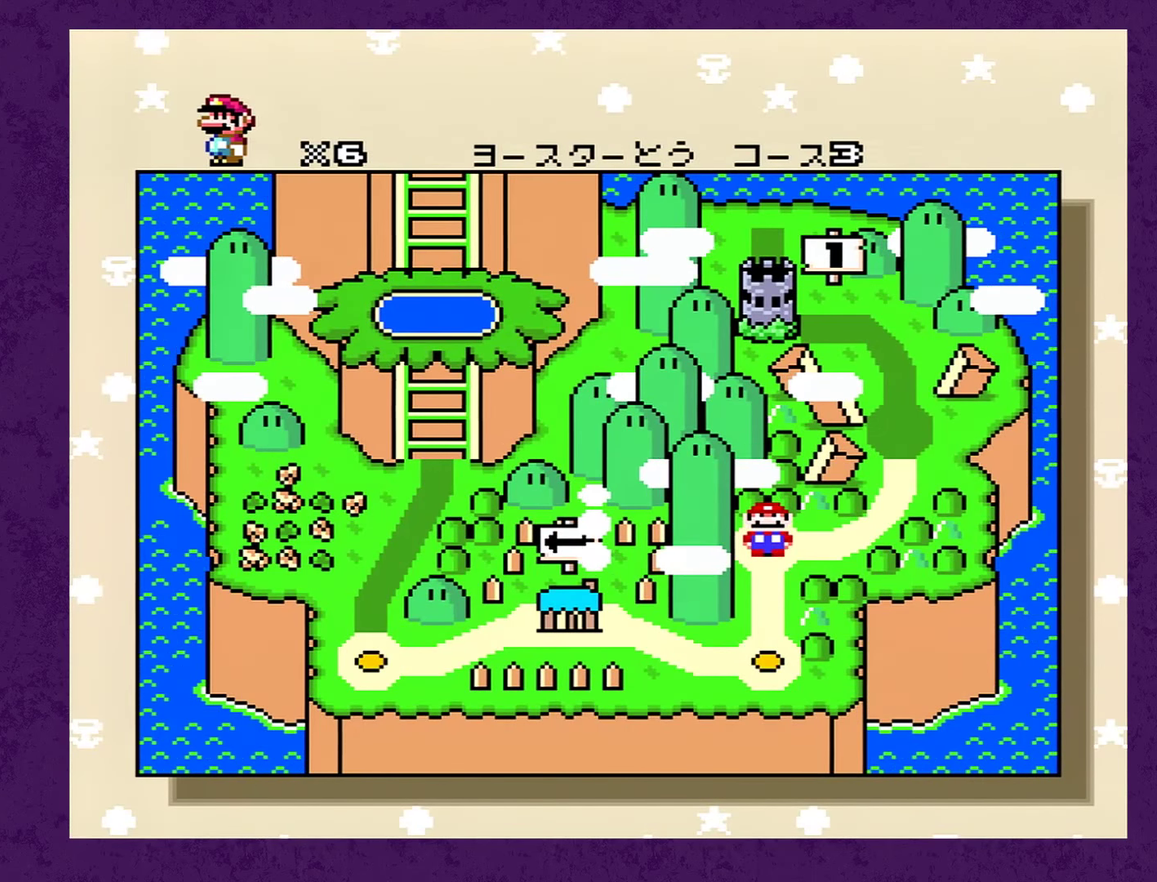
{"buttons": ["A"], "events": [[16, "Y", "down"], [66, "A", "up"], [100, "Y", "up"], [133, "A", "down"], [200, "Y", "down"], [250, "A", "up"], [283, "Y", "up"], [316, "A", "down"], [383, "Y", "down"], [400, "A", "up"], [466, "A", "down"], [466, "Y", "up"]]}
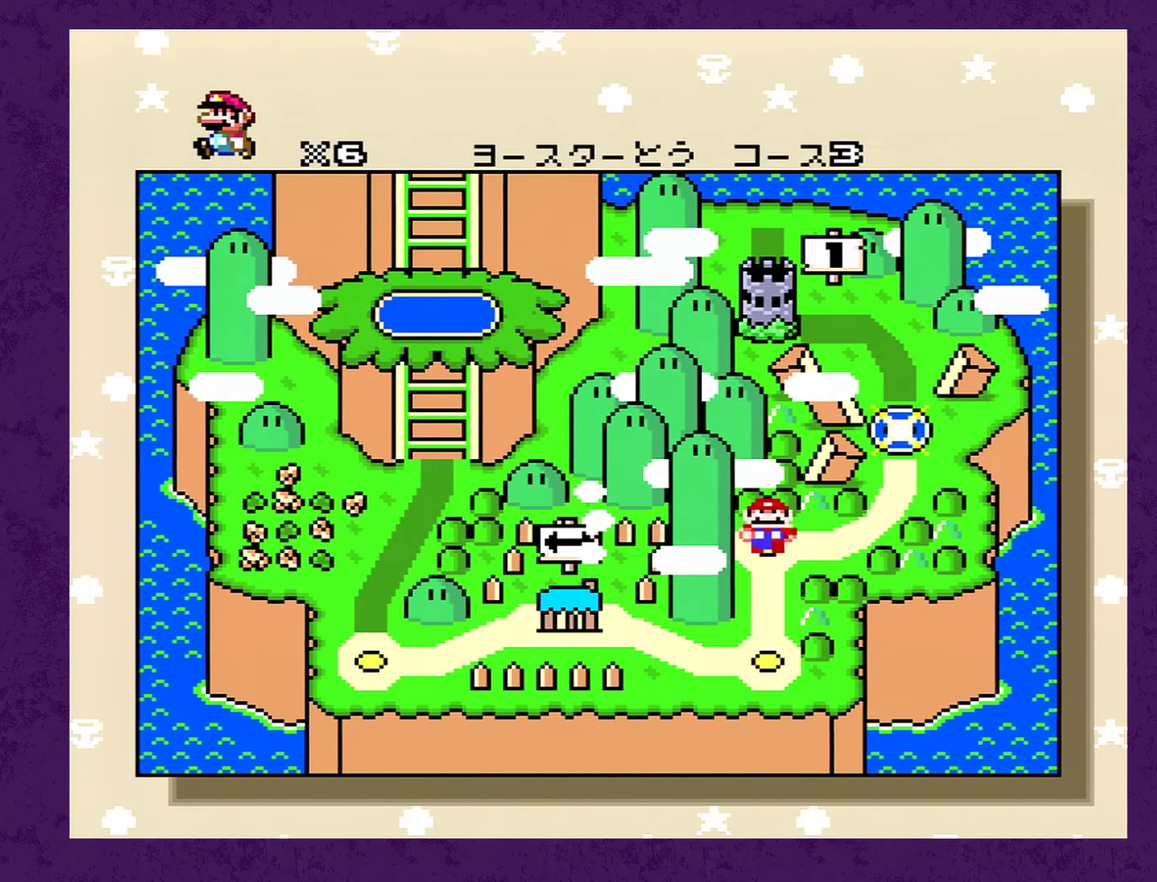
{"buttons": ["A"], "events": [[33, "Y", "down"], [66, "A", "up"], [150, "A", "down"], [150, "Y", "up"], [216, "A", "up"], [216, "Y", "down"], [333, "A", "down"], [333, "Y", "up"], [400, "A", "up"], [400, "Y", "down"], [483, "A", "down"], [483, "Y", "up"]]}
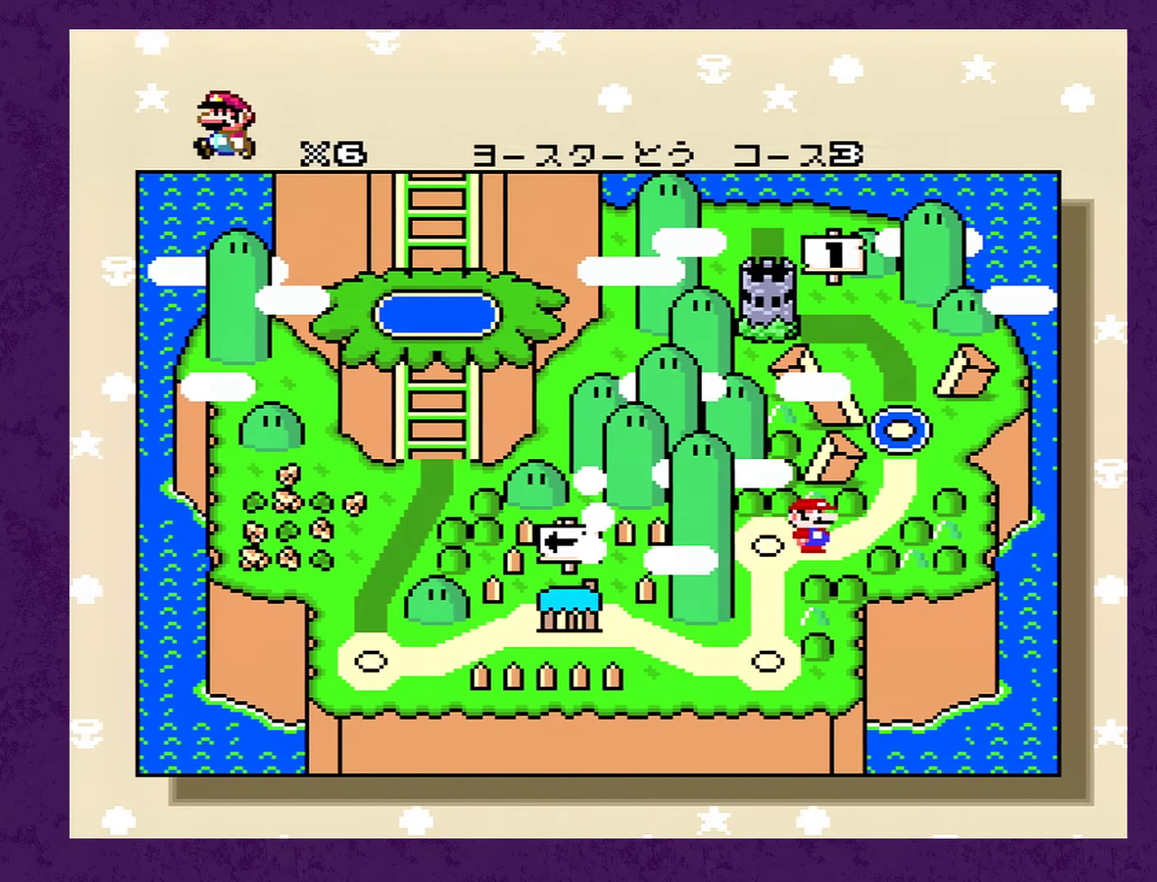
{"buttons": ["A", "Y"], "events": [[50, "A", "up"], [66, "Y", "down"], [133, "A", "down"], [166, "Y", "up"], [233, "A", "up"], [233, "Y", "down"], [316, "A", "down"], [350, "Y", "up"], [383, "A", "up"], [416, "Y", "down"], [466, "A", "down"]]}
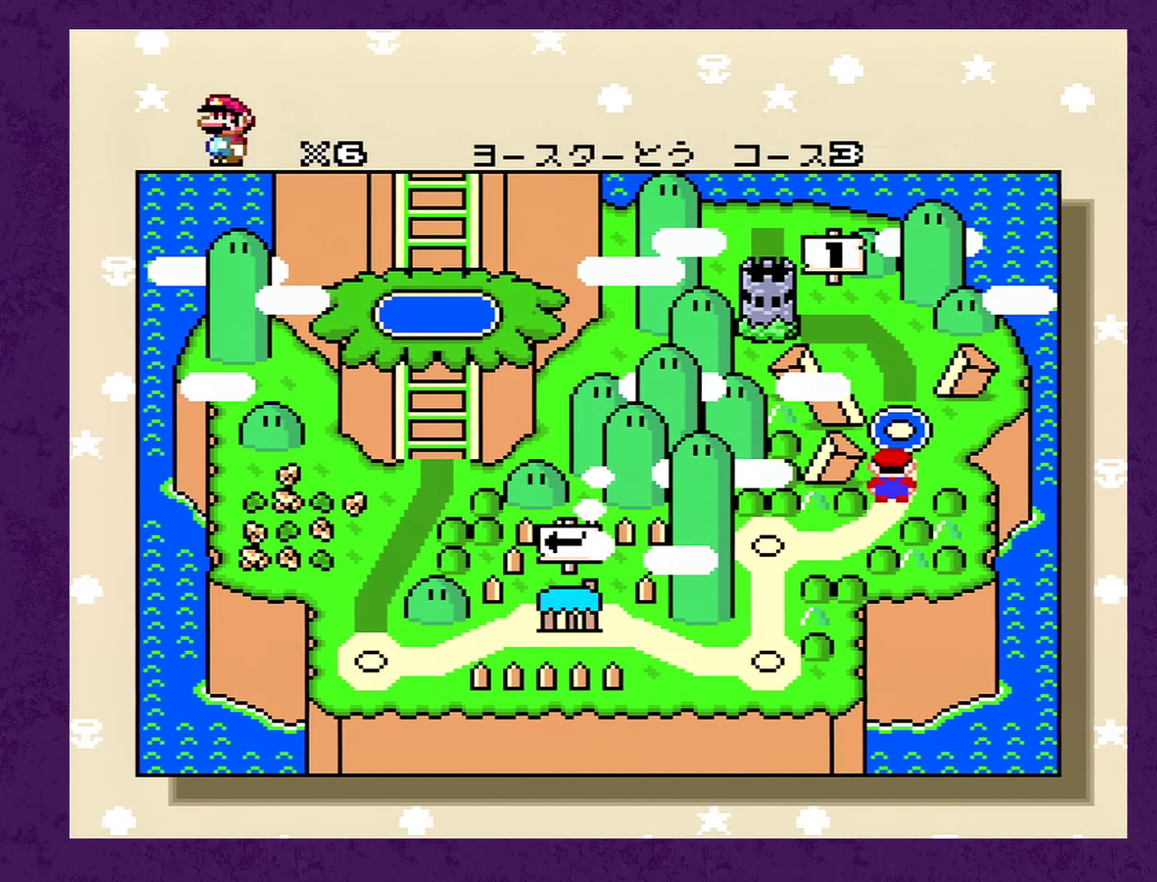
{"buttons": ["Y"], "events": [[33, "Y", "up"], [66, "A", "up"], [83, "Y", "down"], [150, "A", "down"], [183, "Y", "up"], [216, "A", "up"], [250, "Y", "down"], [266, "A", "down"], [366, "A", "up"], [366, "Y", "up"], [416, "A", "down"], [416, "Y", "down"], [483, "A", "up"]]}
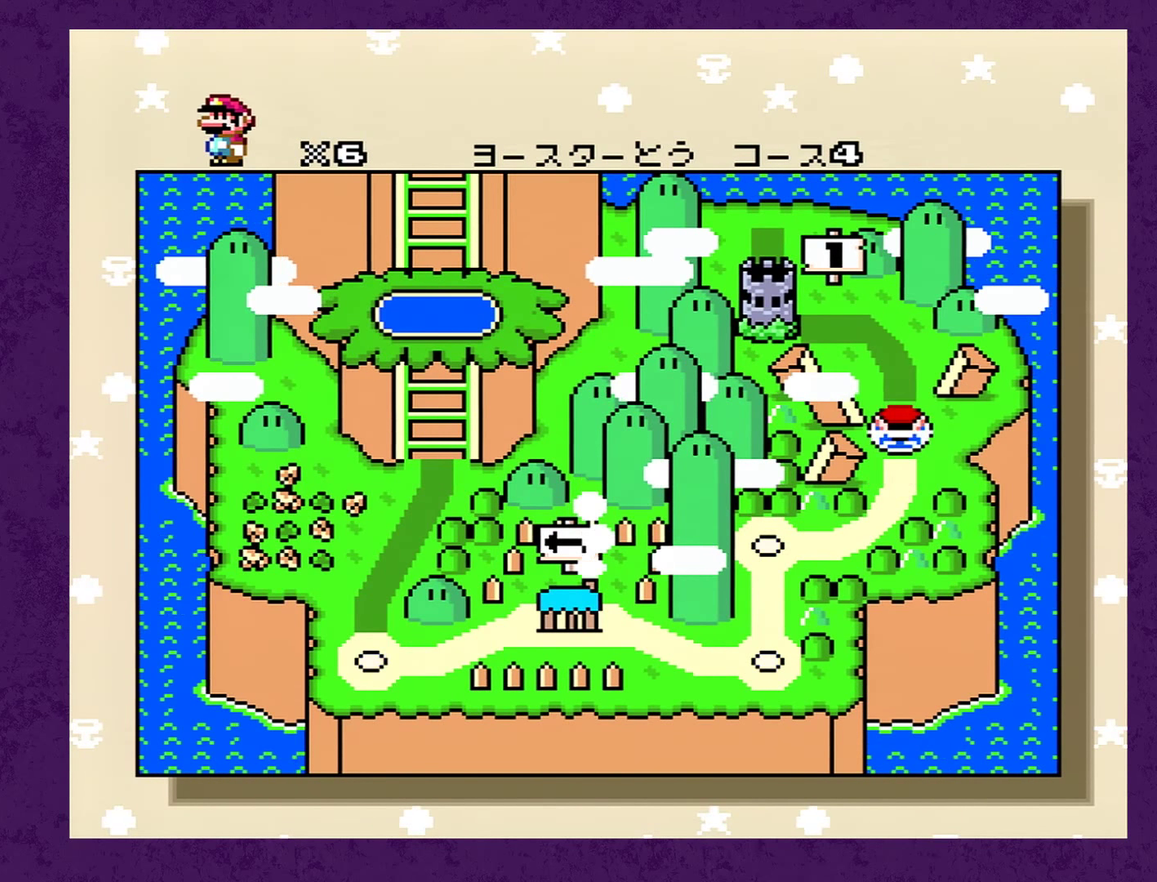
{"buttons": ["A"], "events": [[83, "A", "down"], [133, "A", "up"], [200, "Y", "up"], [233, "A", "down"], [250, "Y", "down"], [283, "A", "up"], [350, "Y", "up"], [383, "A", "down"]]}
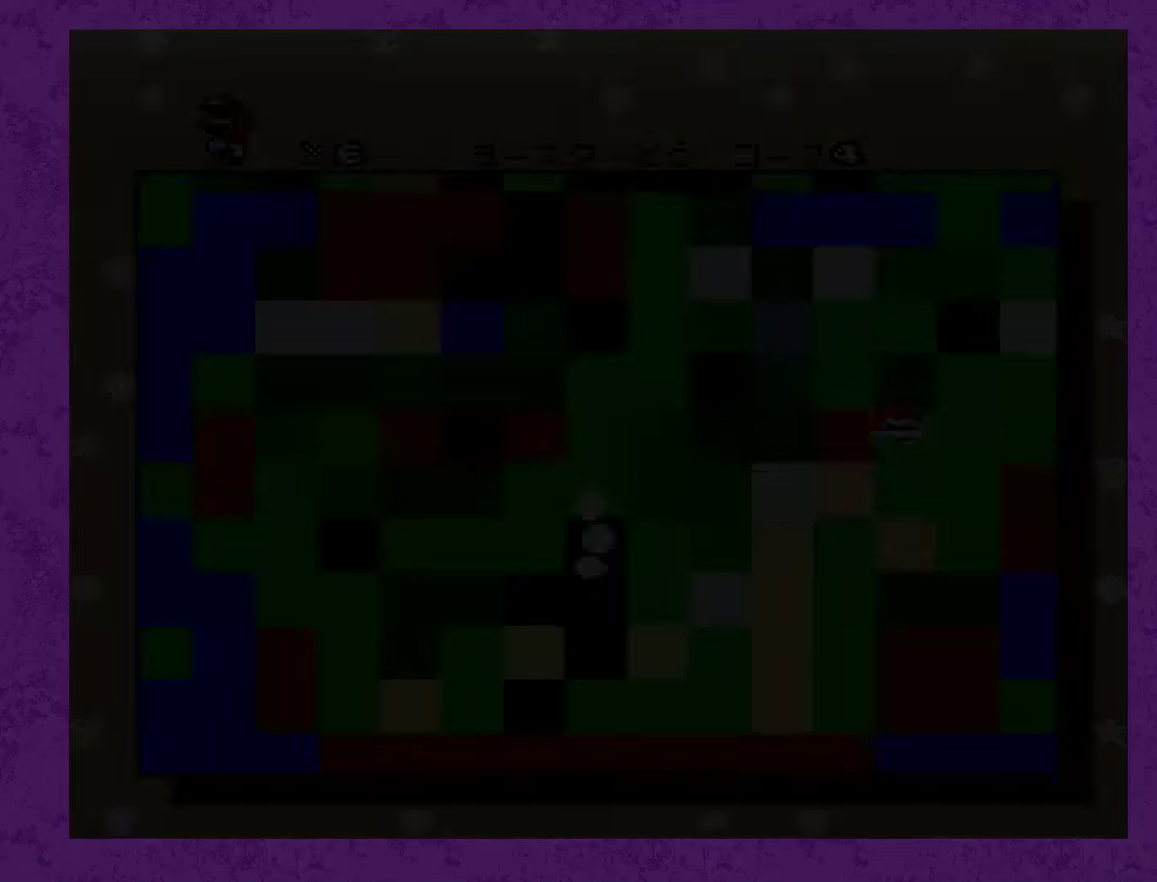
{"buttons": [], "events": [[266, "A", "up"]]}
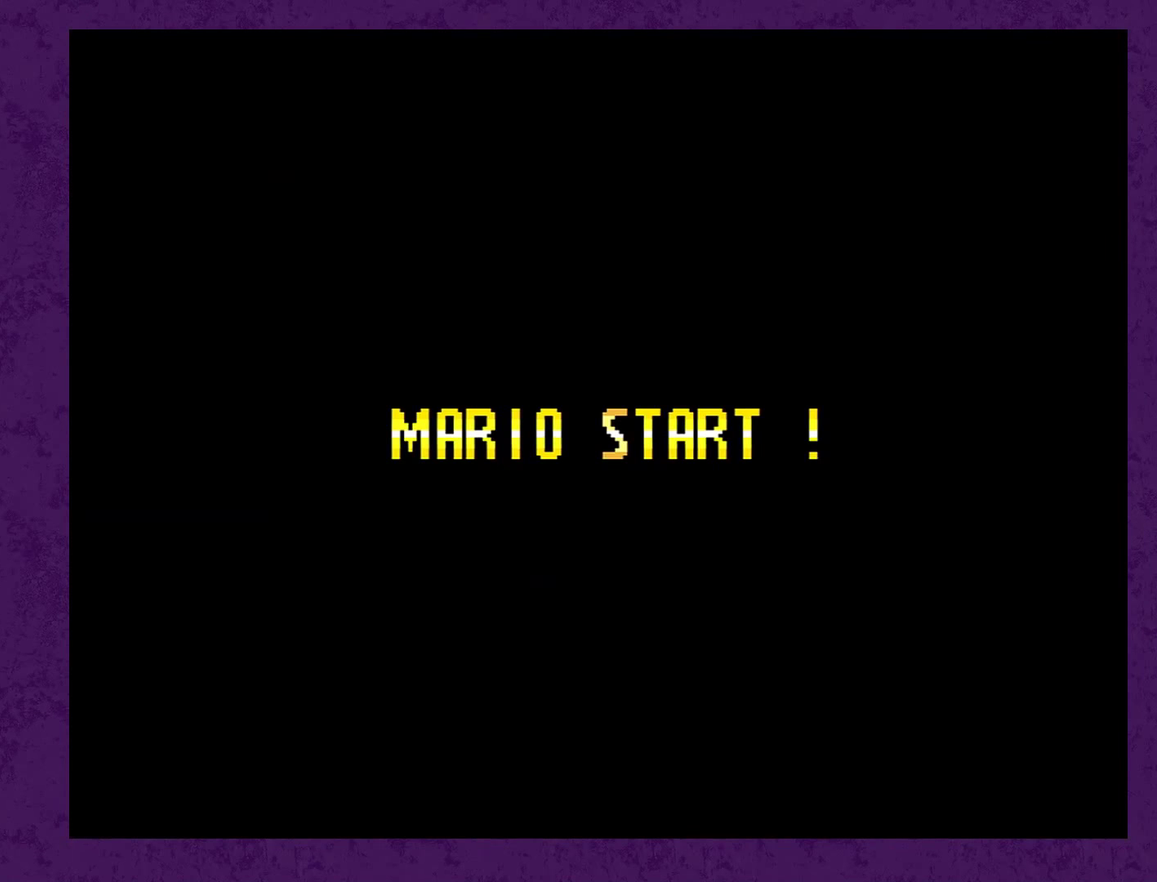
{"buttons": ["Y", "DPAD_RIGHT"], "events": [[417, "DPAD_RIGHT", "down"], [417, "Y", "down"]]}
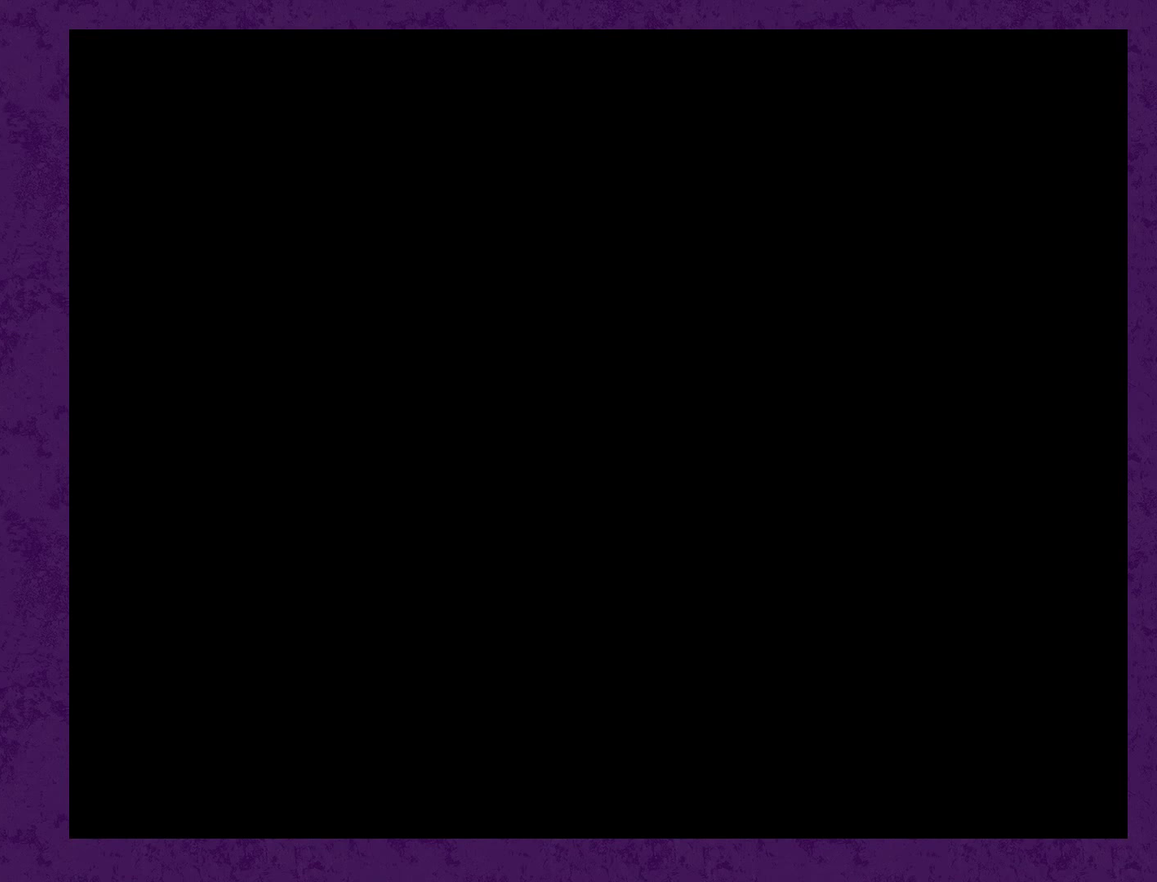
{"buttons": ["Y", "DPAD_RIGHT"], "events": []}
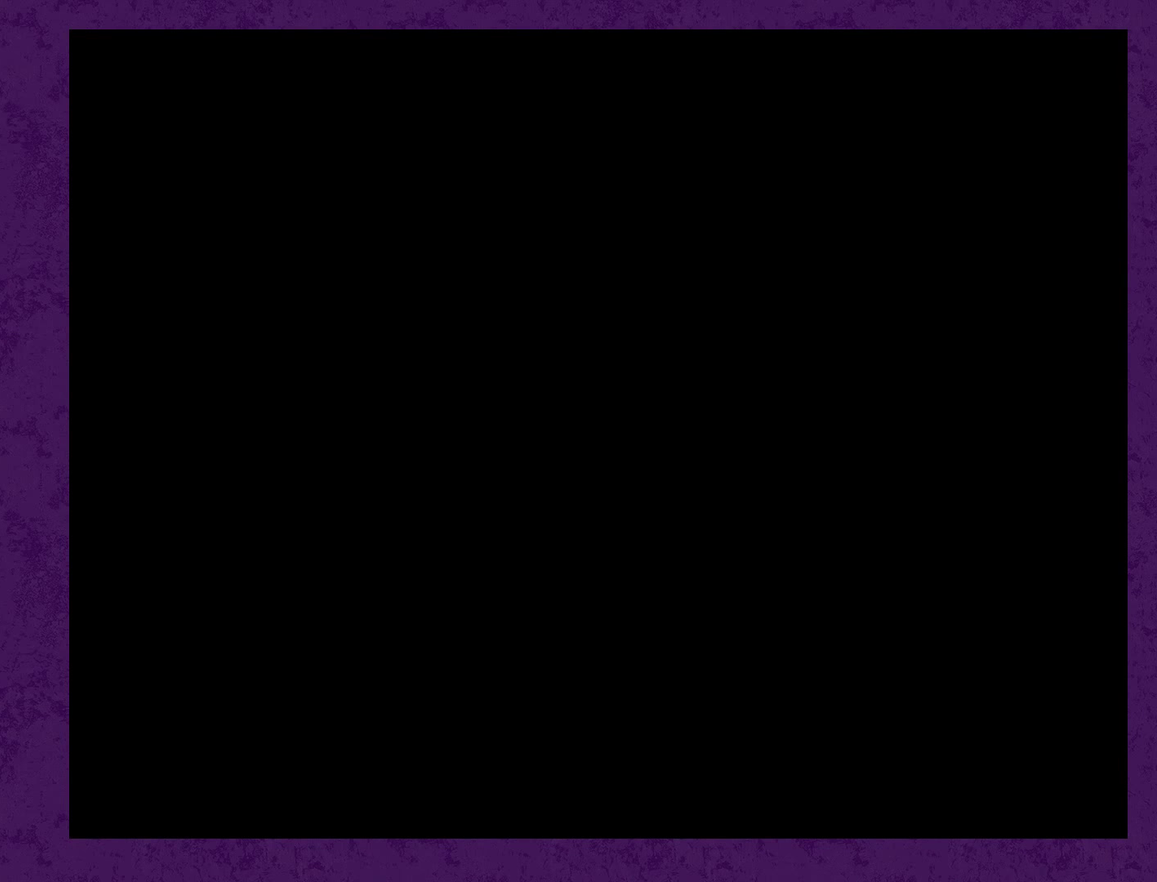
{"buttons": ["Y", "DPAD_RIGHT"], "events": []}
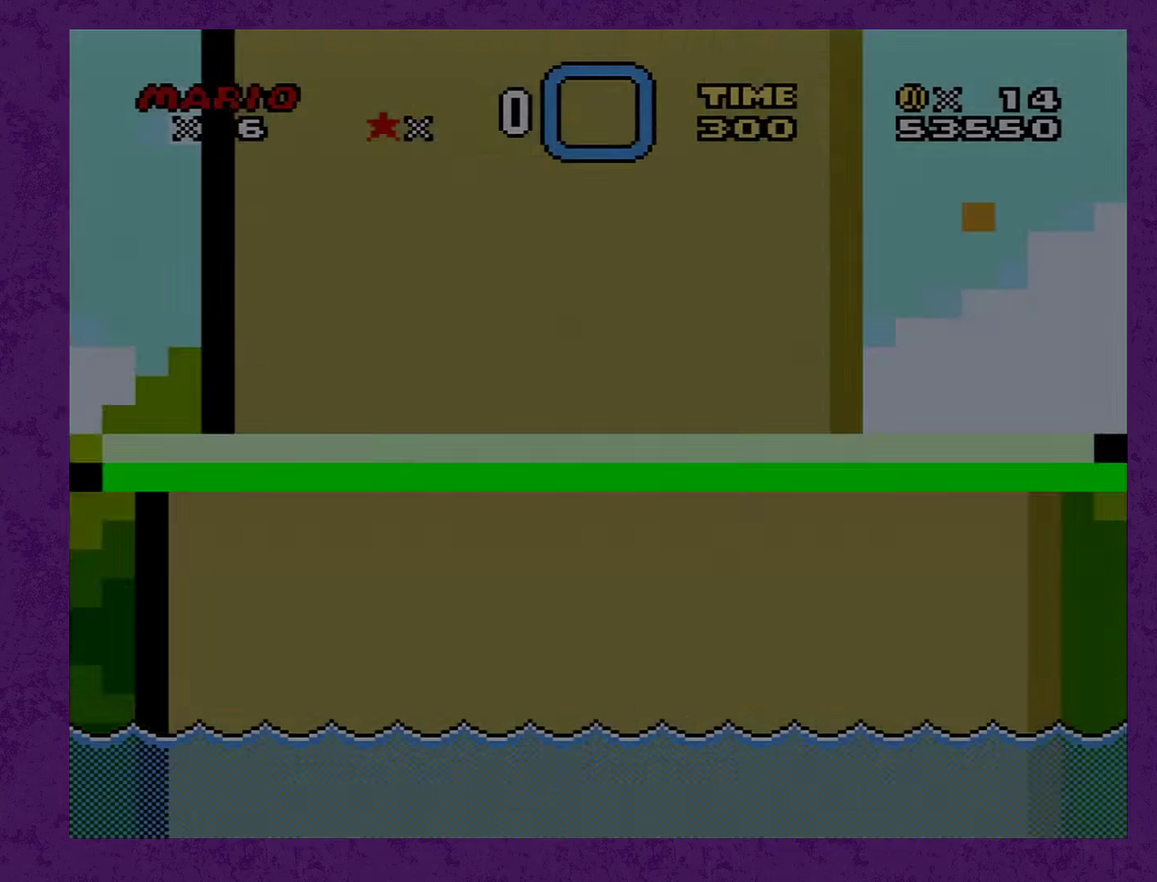
{"buttons": ["Y", "DPAD_RIGHT"], "events": []}
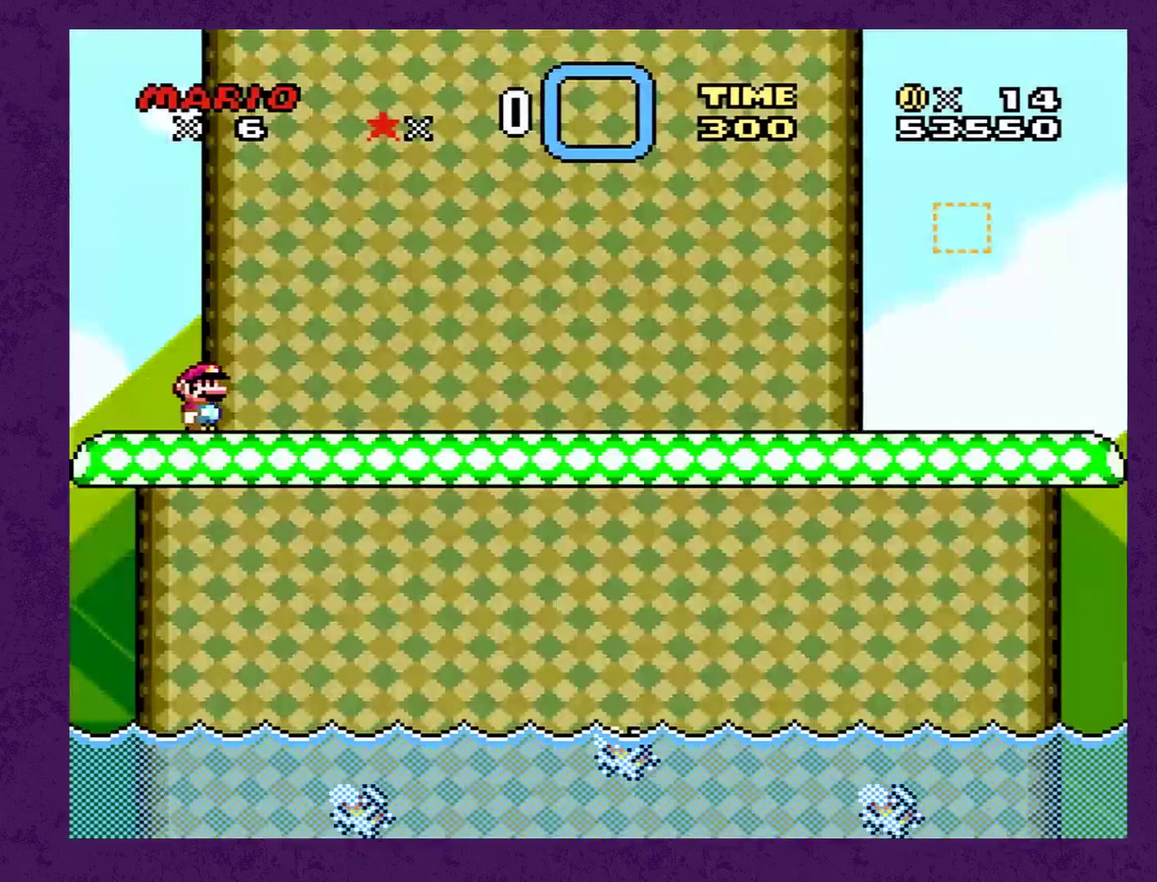
{"buttons": ["Y", "DPAD_RIGHT"], "events": []}
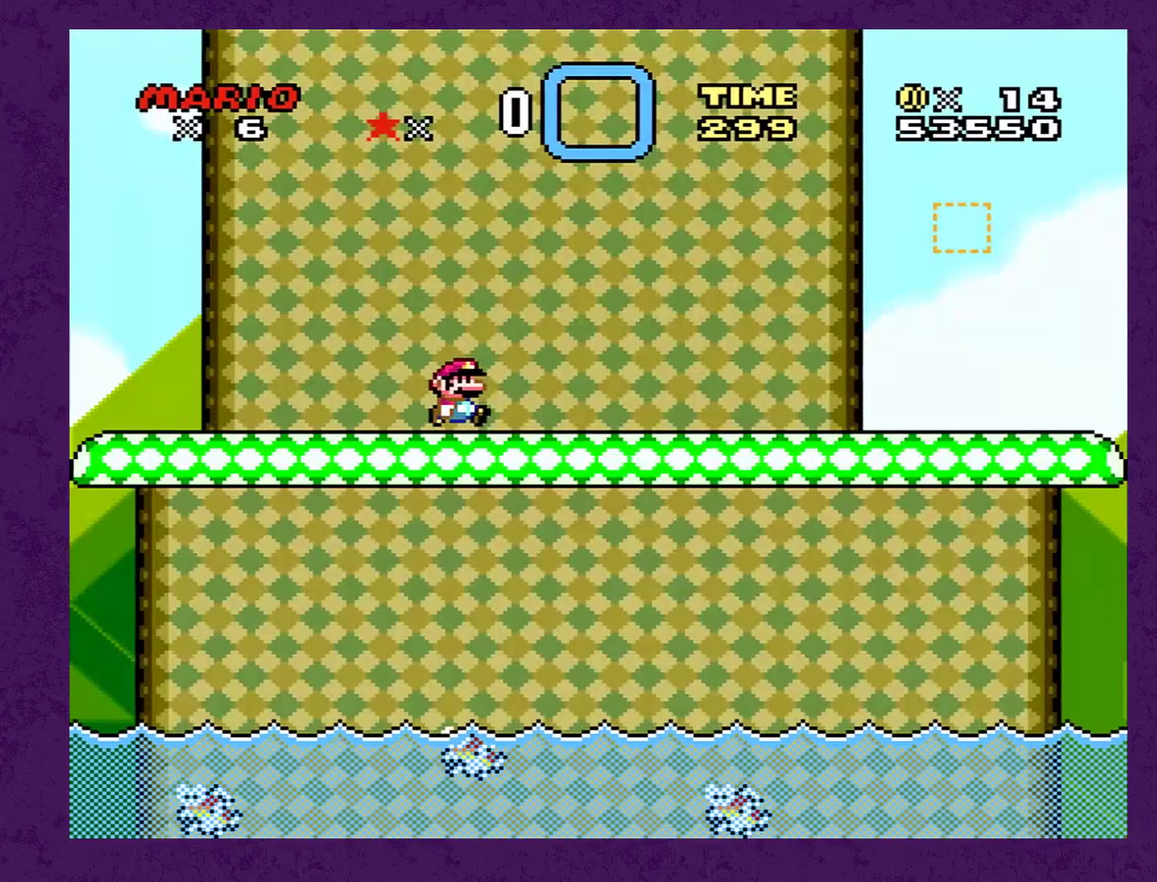
{"buttons": ["Y", "DPAD_RIGHT"], "events": []}
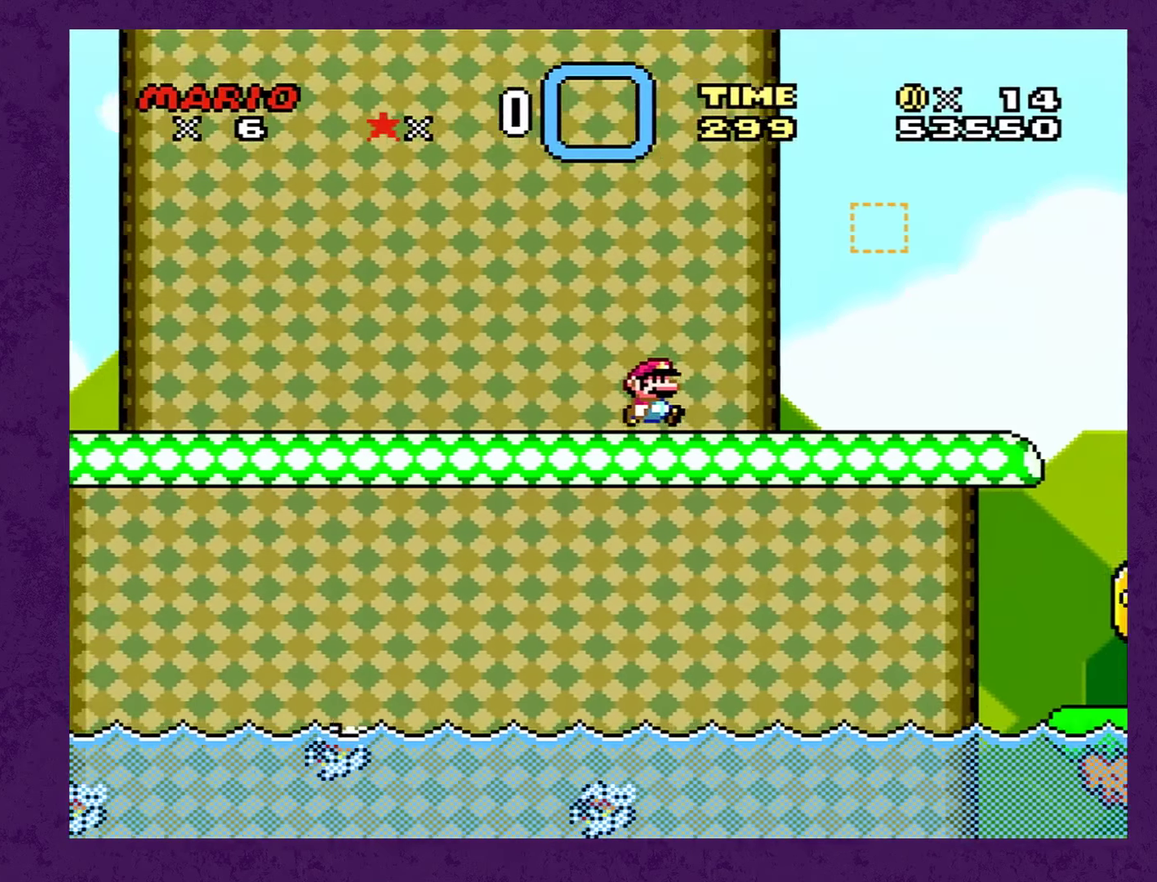
{"buttons": ["Y", "DPAD_RIGHT"], "events": []}
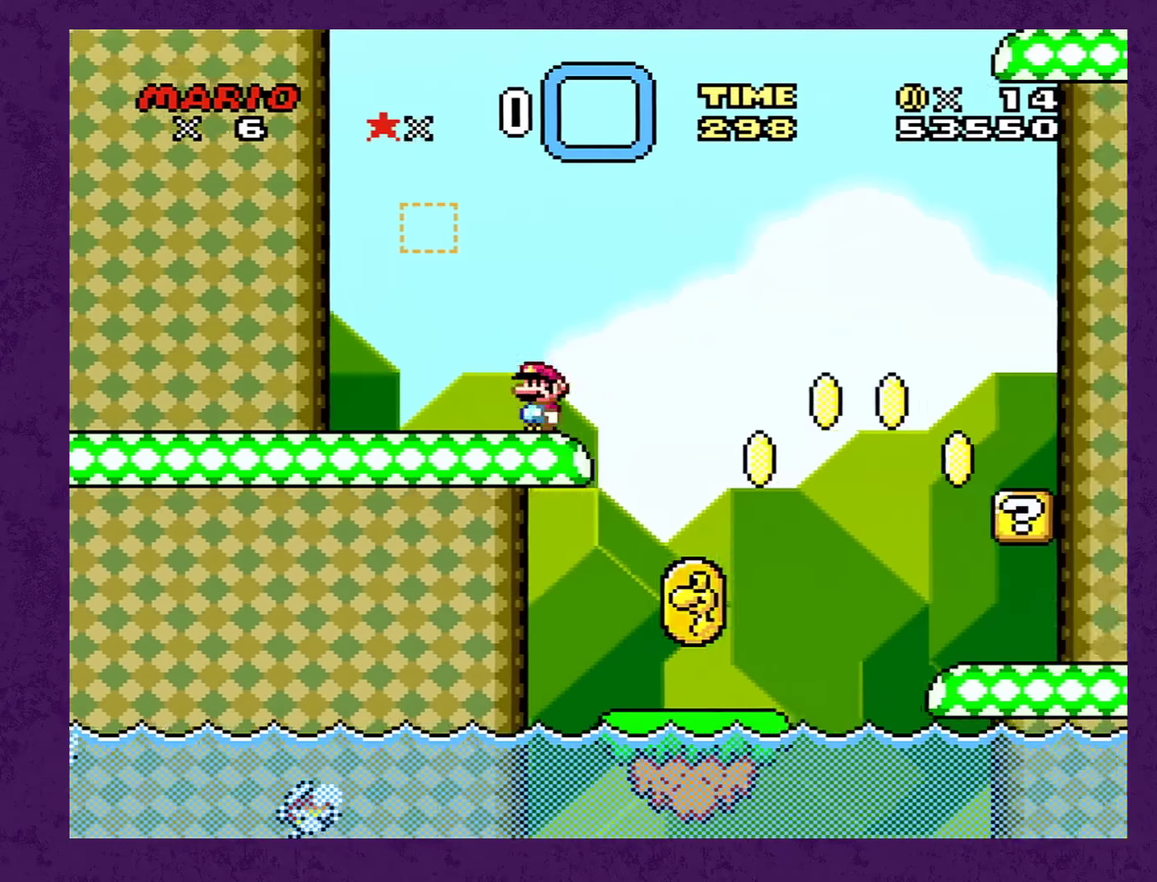
{"buttons": ["A", "Y", "DPAD_RIGHT"], "events": [[50, "A", "down"]]}
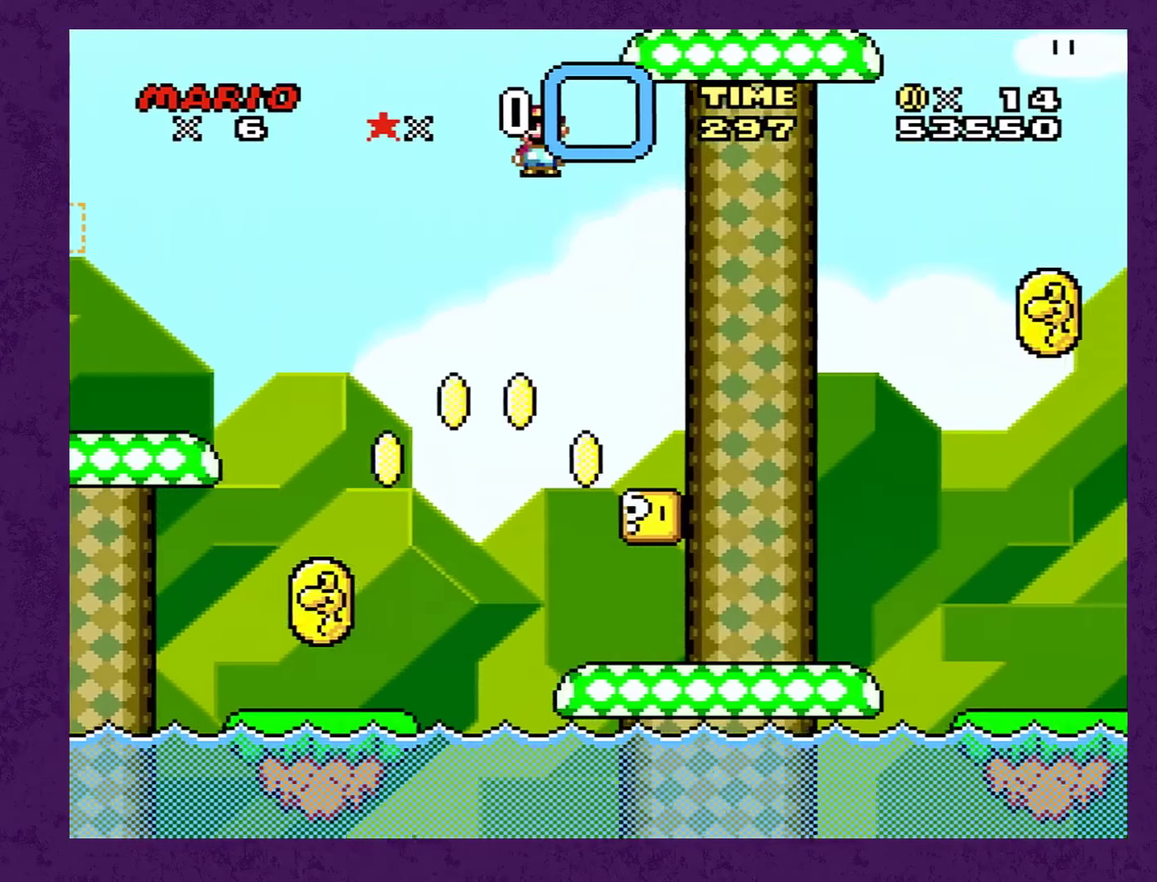
{"buttons": ["Y", "DPAD_RIGHT"], "events": [[17, "A", "up"]]}
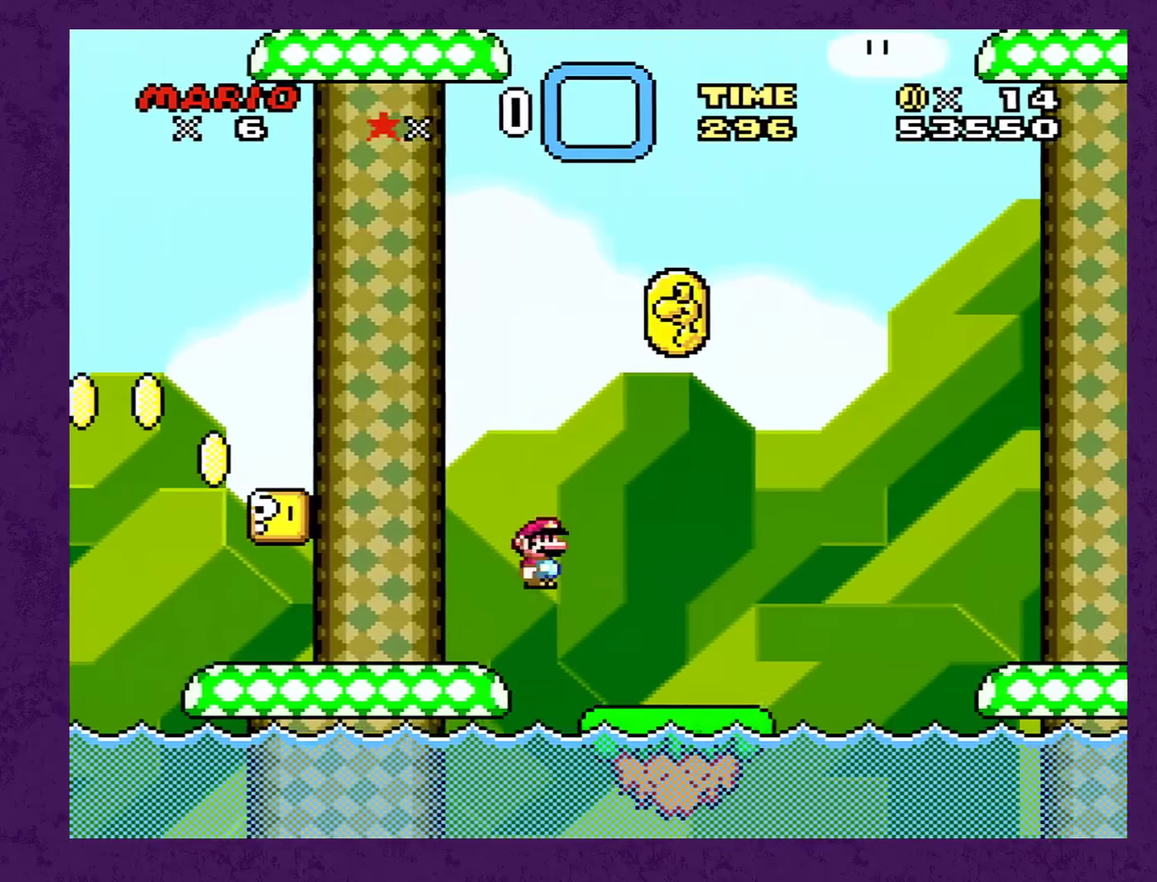
{"buttons": ["Y", "DPAD_RIGHT"], "events": [[233, "A", "down"], [300, "A", "up"]]}
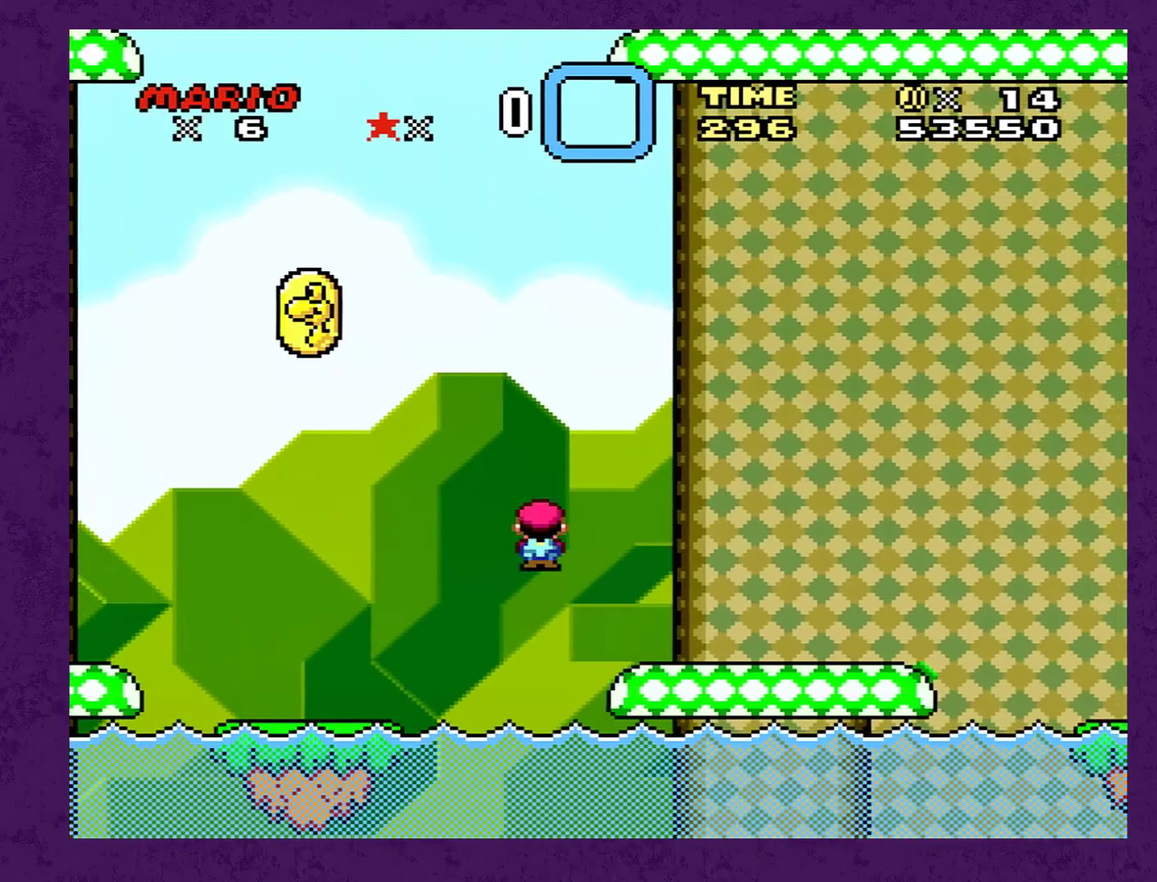
{"buttons": ["Y", "DPAD_RIGHT"], "events": [[250, "A", "down"], [317, "A", "up"]]}
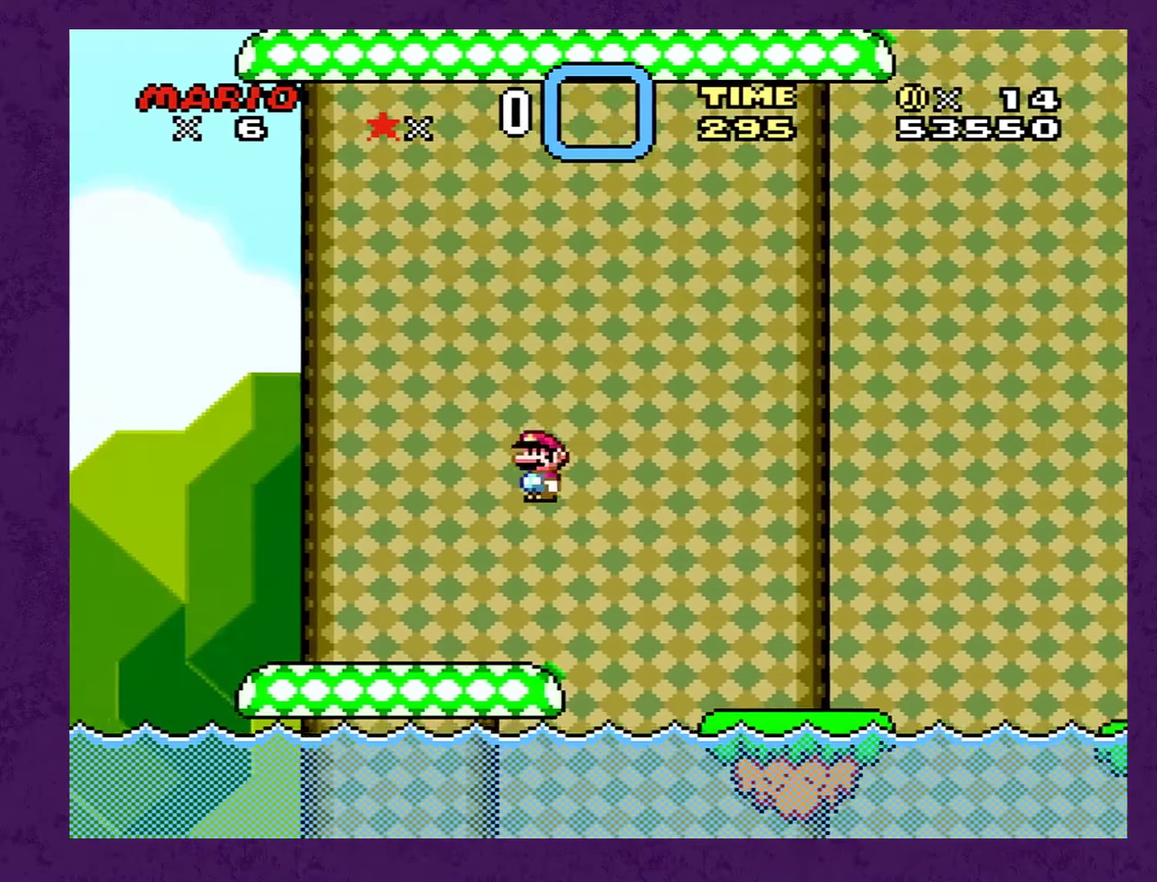
{"buttons": ["A", "Y", "DPAD_RIGHT"], "events": [[417, "A", "down"]]}
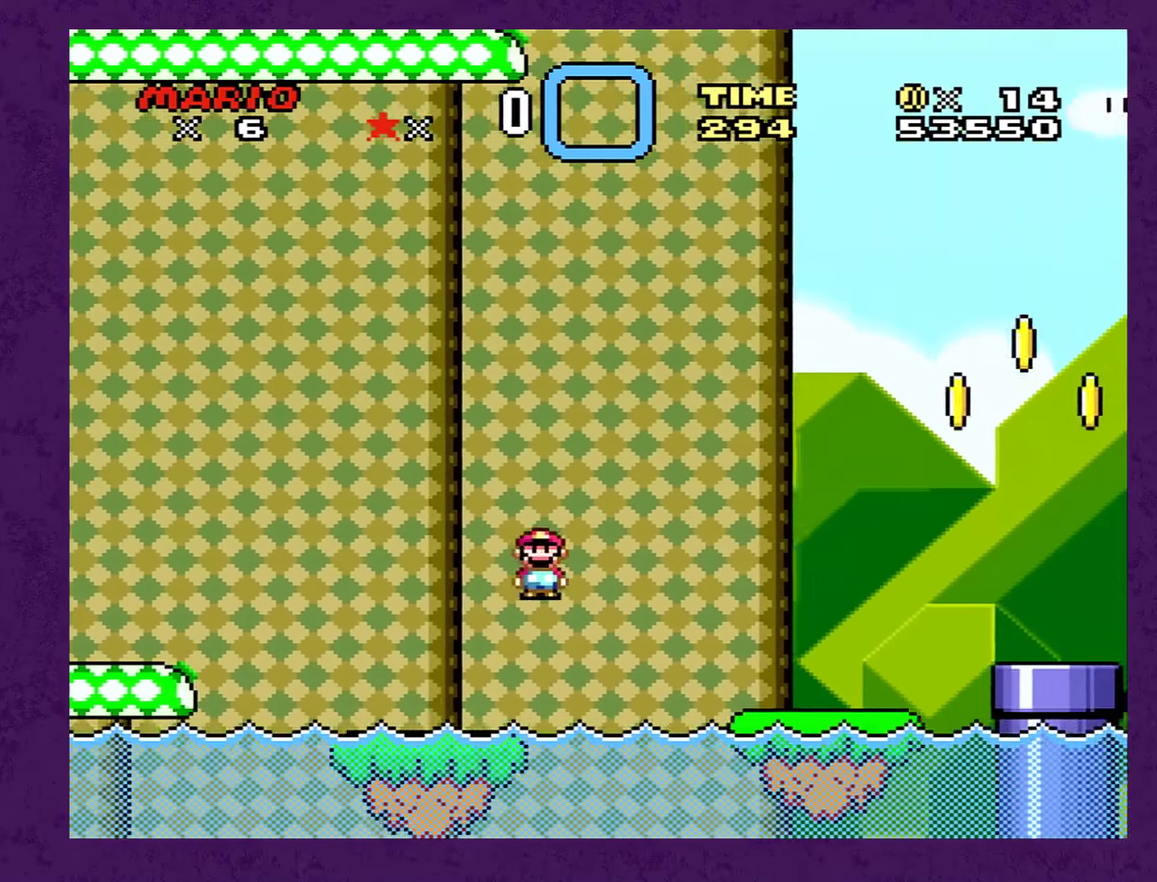
{"buttons": ["Y", "DPAD_RIGHT"], "events": [[417, "A", "up"]]}
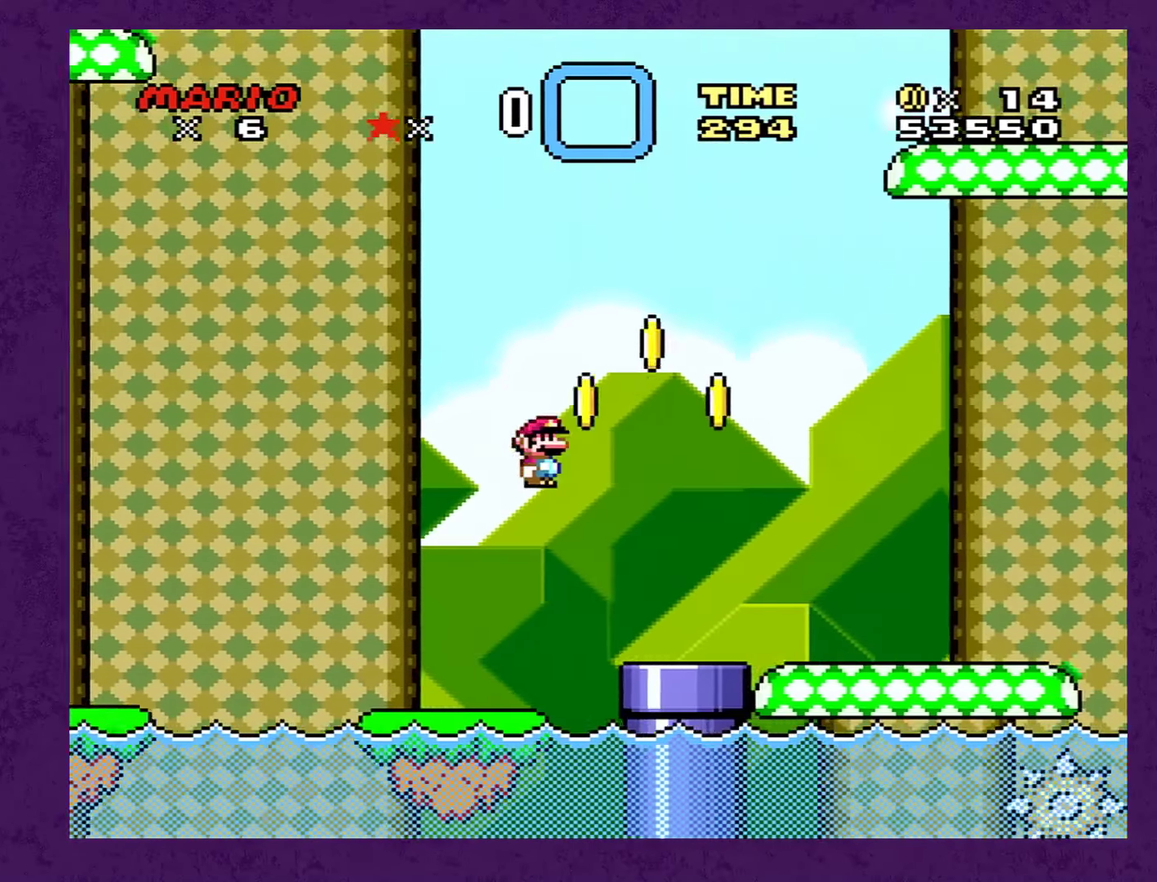
{"buttons": ["A", "Y", "DPAD_RIGHT"], "events": [[450, "A", "down"]]}
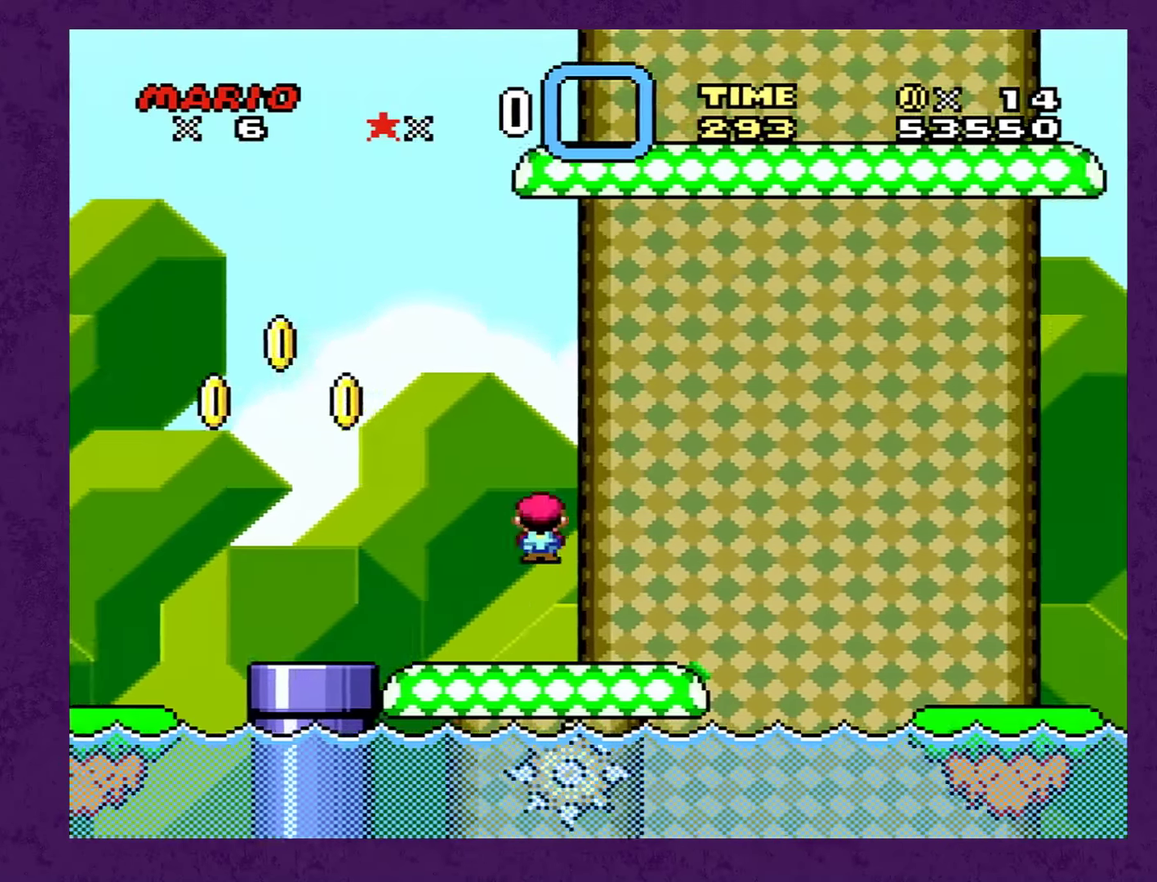
{"buttons": ["Y", "DPAD_RIGHT"], "events": [[100, "A", "up"]]}